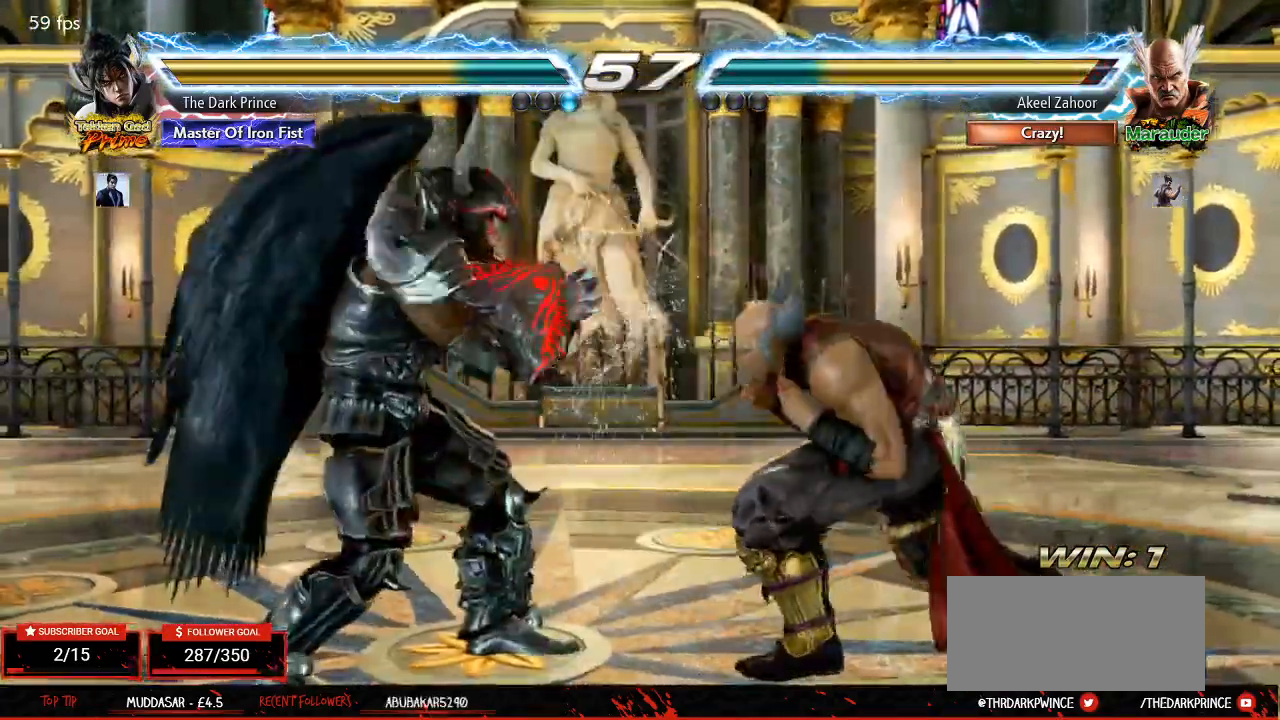
Gameplay with a controller (arcade stick); each line is a JSON object with the inputs held at the frame after it (dt_ms = milliseconds from this image to that frame). "events" lists button and stick changes between this image and that frame as [ms after this image, input, new state], when the widget could be followed in between. Not read: L3 R3.
{"dt_ms": 1000, "buttons": [], "left_stick": "center"}
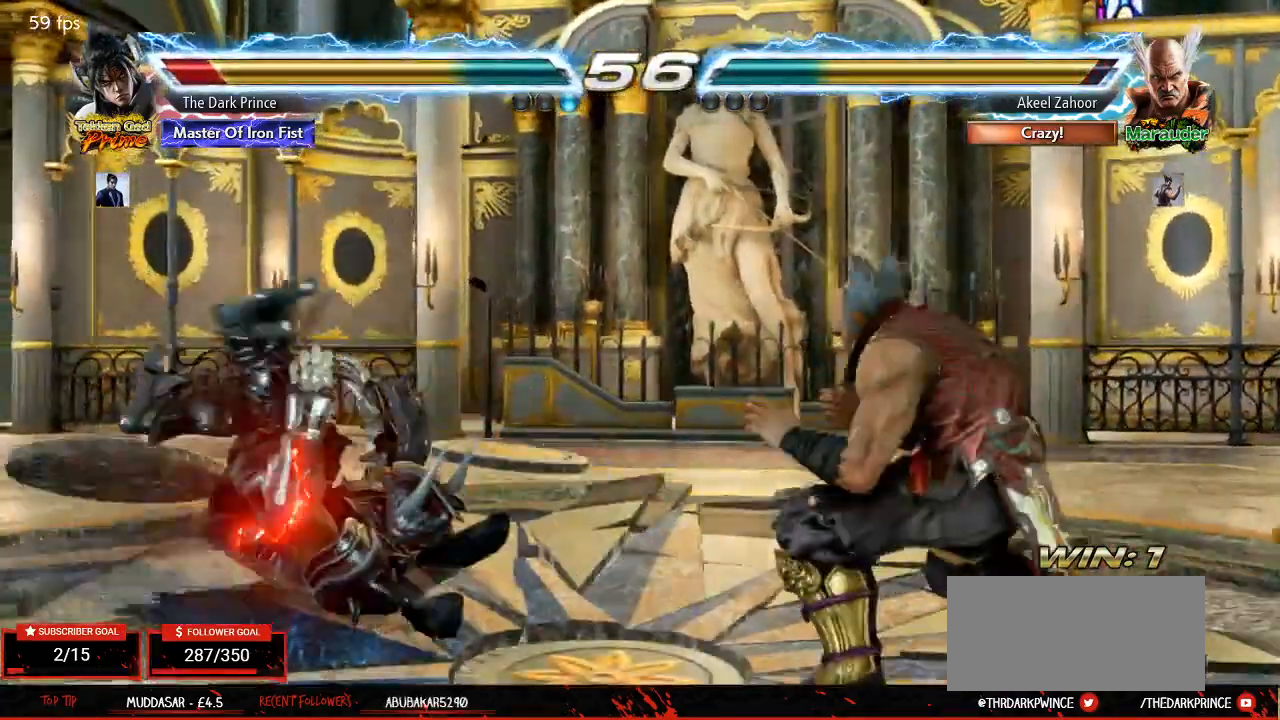
{"dt_ms": 500, "buttons": ["TRIANGLE"], "left_stick": "center", "events": [[50, "TRIANGLE", "down"], [100, "TRIANGLE", "up"], [150, "TRIANGLE", "down"], [200, "TRIANGLE", "up"], [250, "TRIANGLE", "down"], [300, "TRIANGLE", "up"], [350, "TRIANGLE", "down"], [400, "TRIANGLE", "up"], [450, "TRIANGLE", "down"]]}
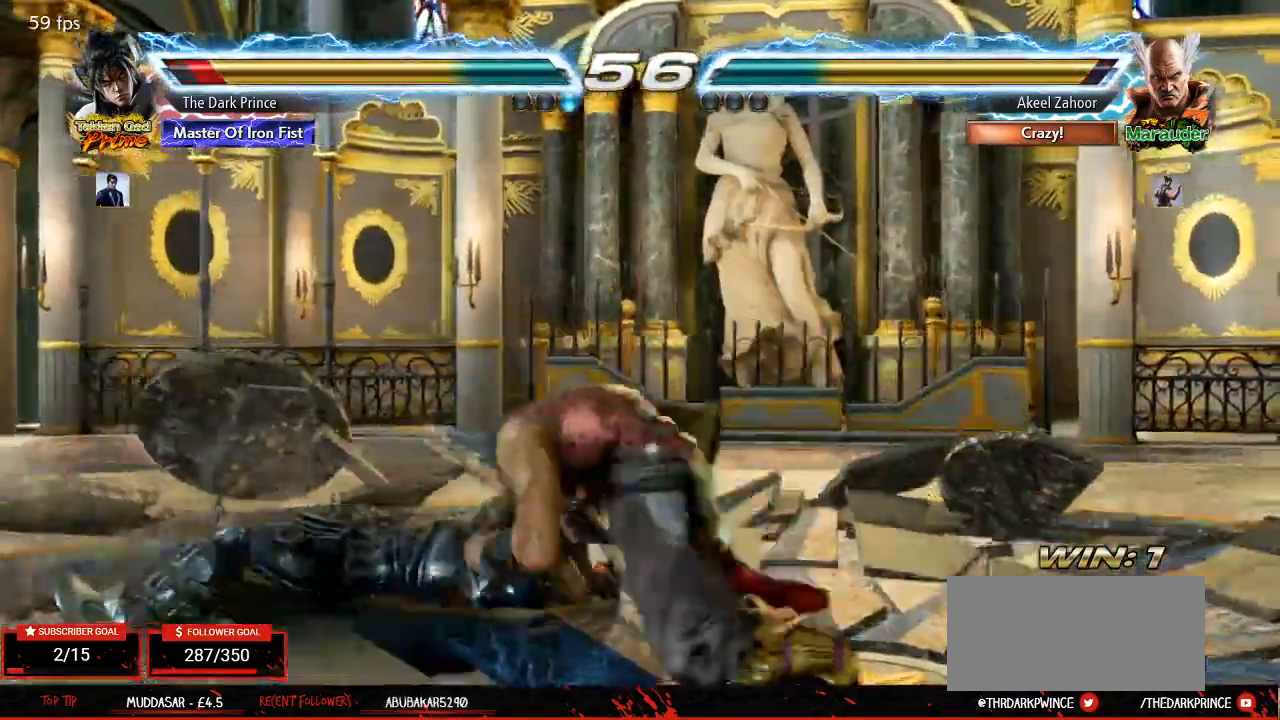
{"dt_ms": 500, "buttons": ["TRIANGLE"], "left_stick": "center", "events": [[17, "TRIANGLE", "up"], [467, "TRIANGLE", "down"]]}
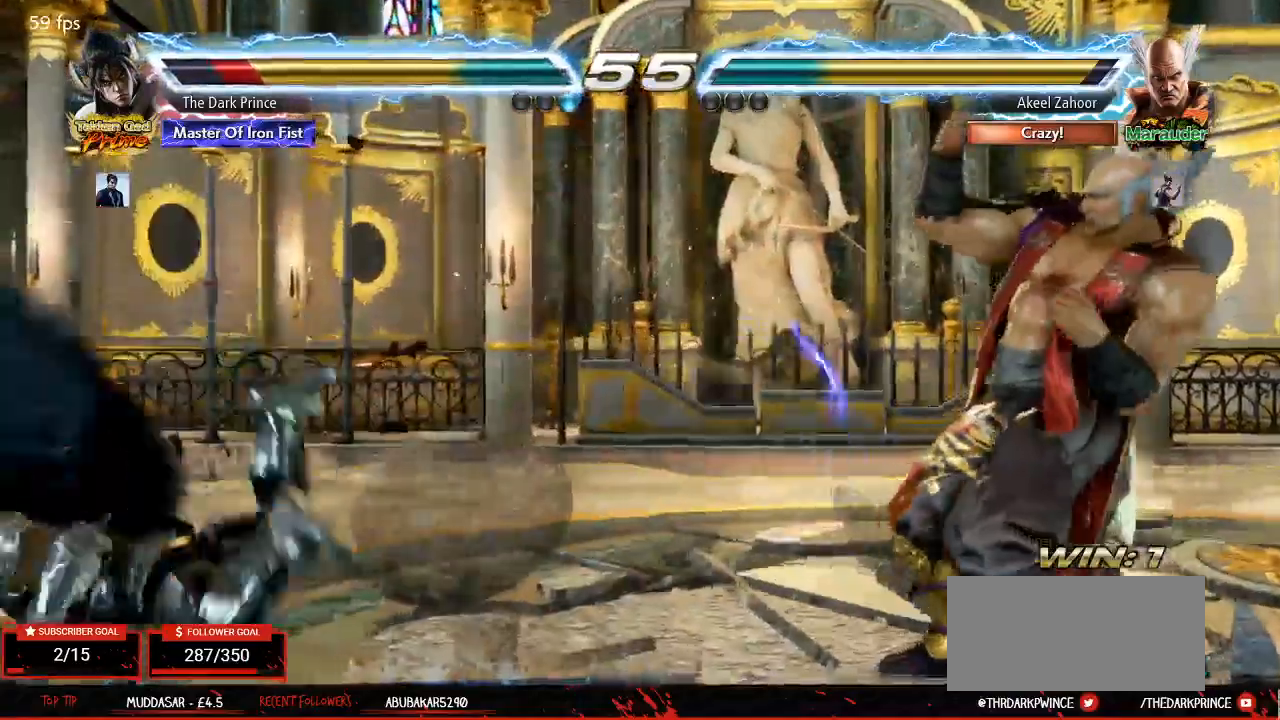
{"dt_ms": 500, "buttons": ["CIRCLE"], "left_stick": "center", "events": [[17, "TRIANGLE", "up"], [83, "TRIANGLE", "down"], [133, "TRIANGLE", "up"], [183, "TRIANGLE", "down"], [250, "TRIANGLE", "up"], [367, "CIRCLE", "down"]]}
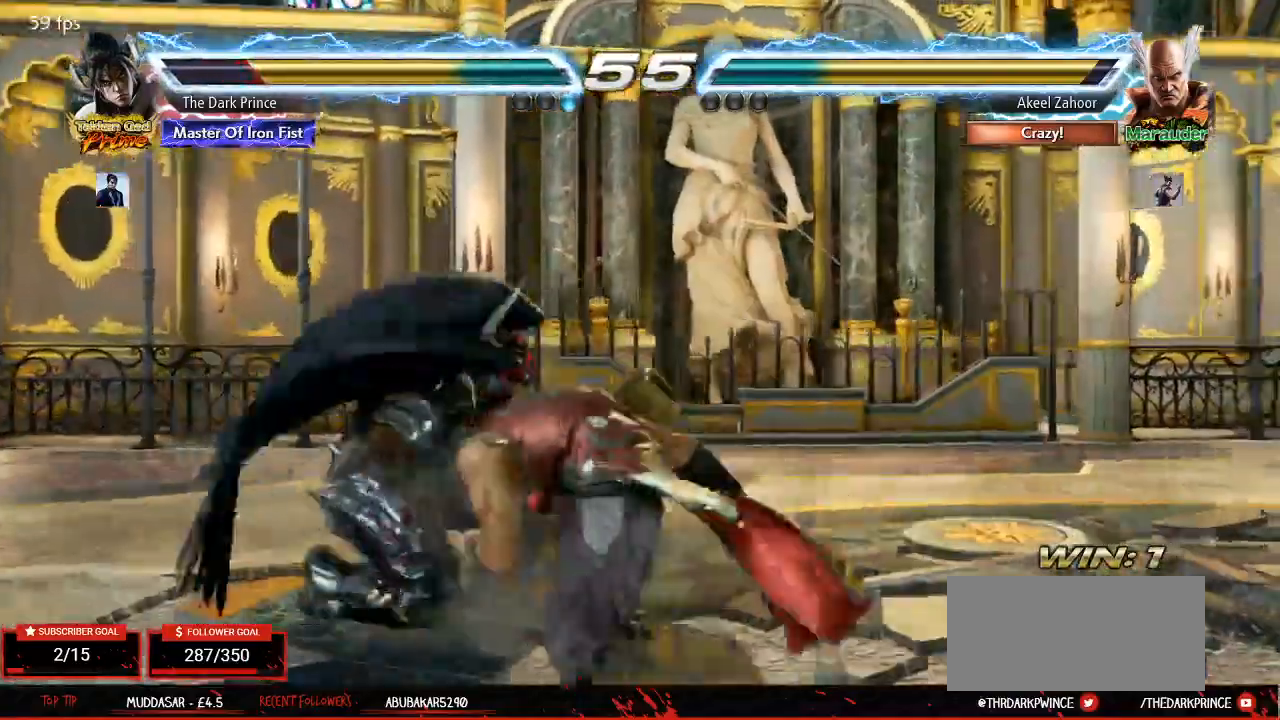
{"dt_ms": 1000, "buttons": [], "left_stick": "center"}
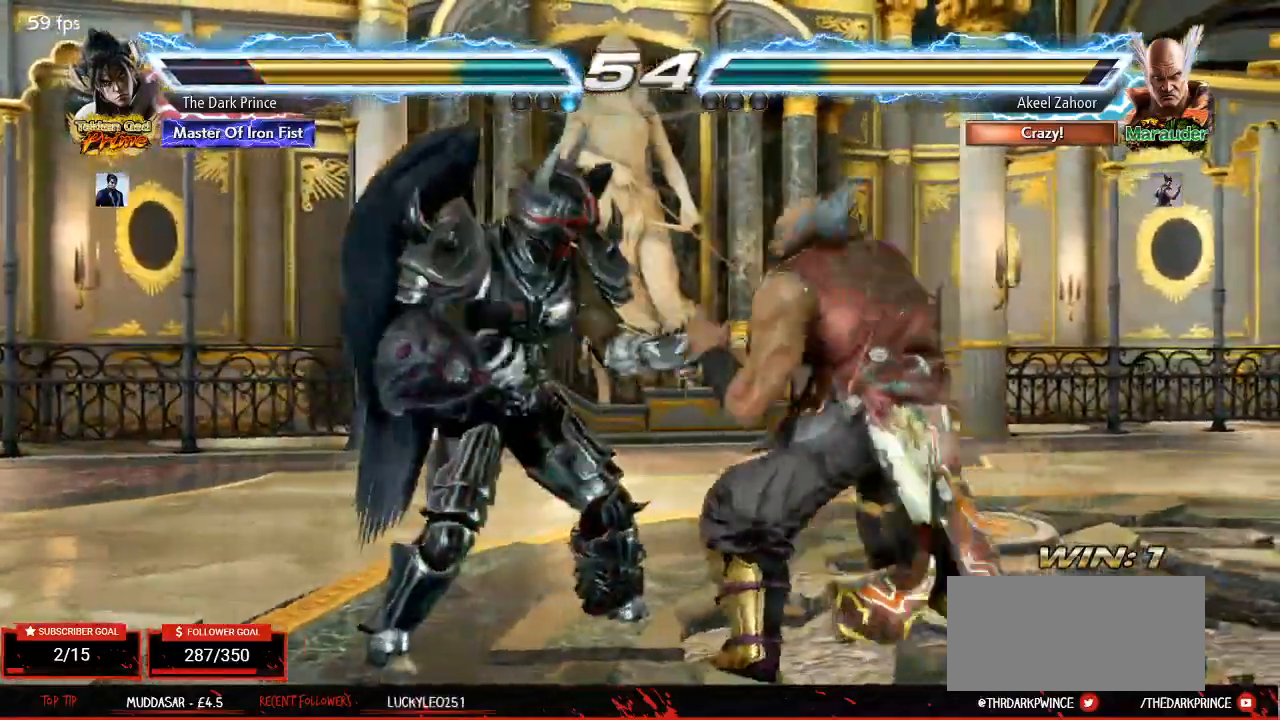
{"dt_ms": 500, "buttons": [], "left_stick": "center"}
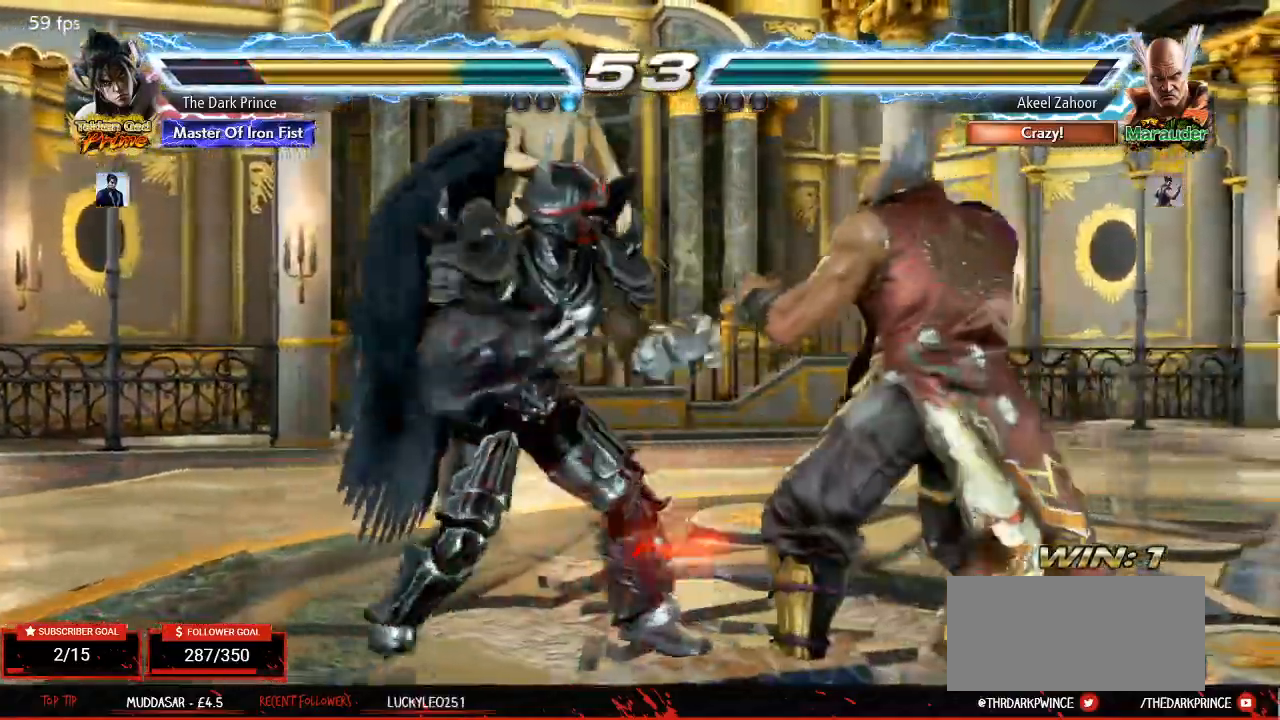
{"dt_ms": 500, "buttons": ["TRIANGLE"], "left_stick": "center", "events": [[150, "left_stick", "up-right"], [167, "R2", "down"], [250, "R2", "up"], [350, "left_stick", "center"], [367, "TRIANGLE", "down"]]}
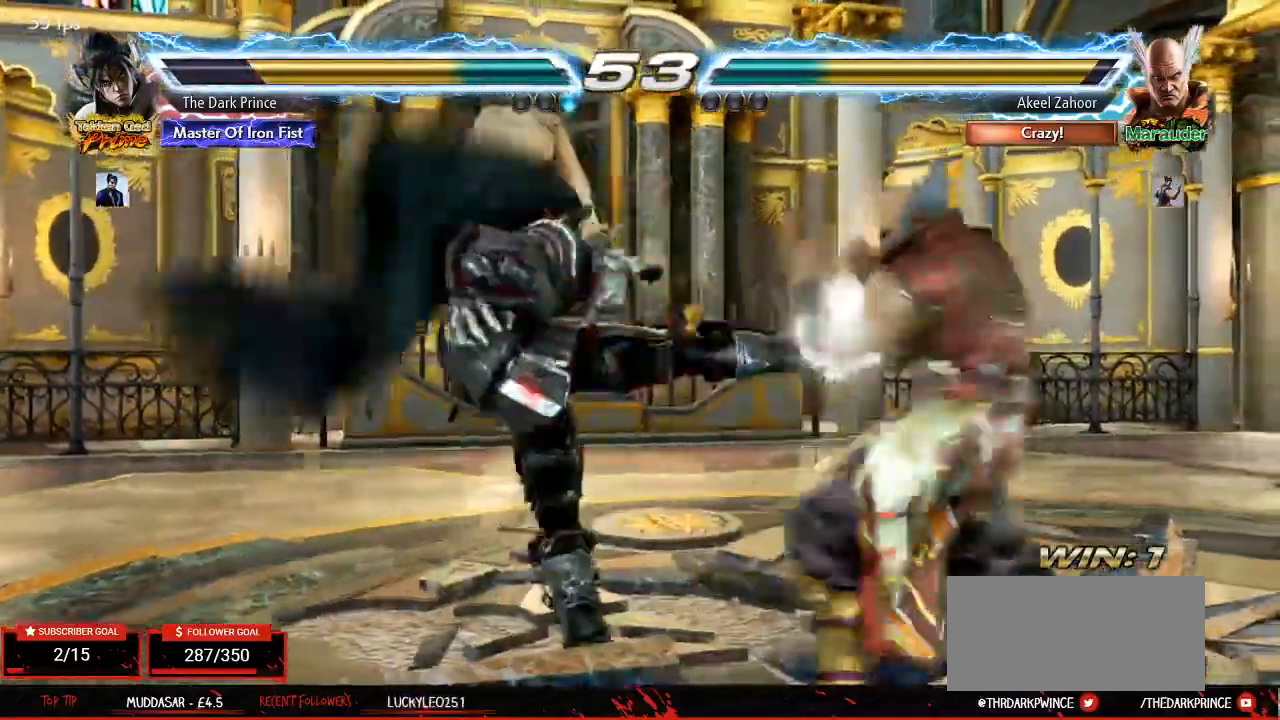
{"dt_ms": 500, "buttons": ["TRIANGLE"], "left_stick": "center"}